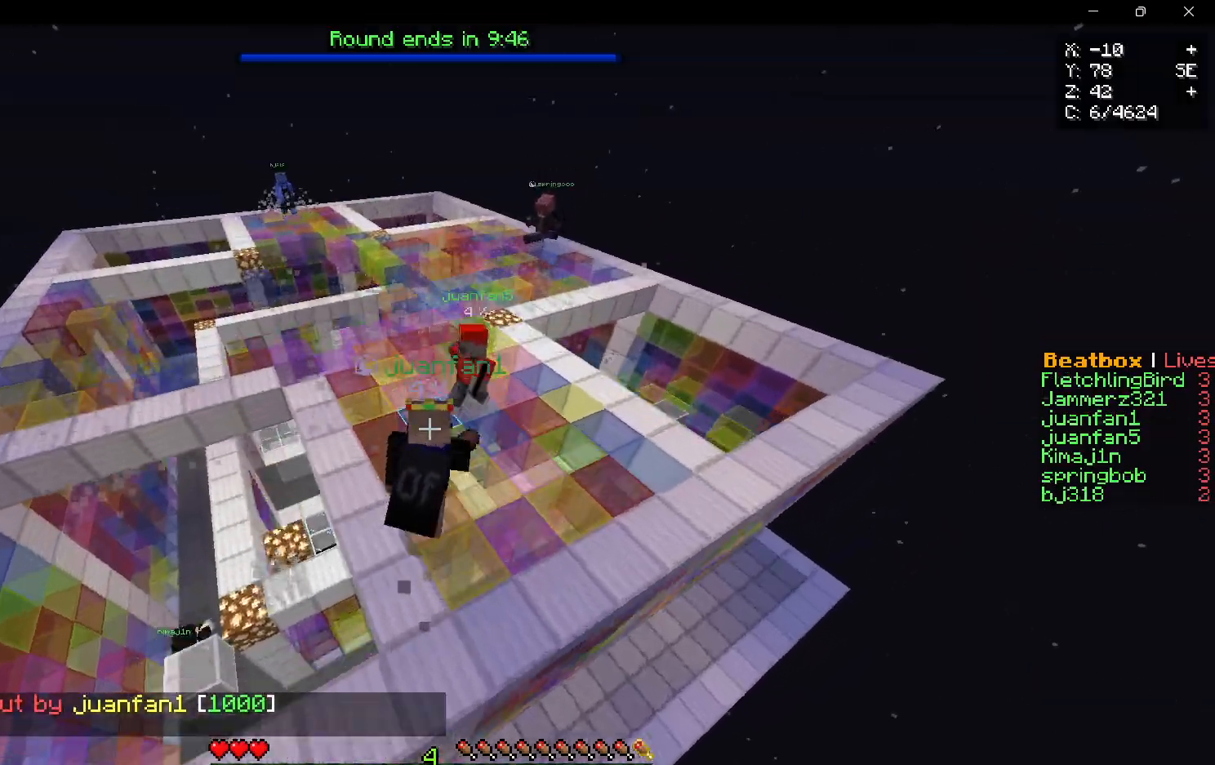
Gameplay with keyboard and mouse; each line is a JSON object with the keys and mouse buttons held at the frame after it. "events" lists presses ("down") and releases ("up") of "a", "d", "s", "w", "mouse_left" and "mouse_right" between this image and that frame as [ms after this image, input, new state], when the widget could be followed in between. "mouse_left", "mouse_right" = the "left", "right" buttons of the "mouse" list. No other keys are recorded. Fast repeated clicks can show as one long hold. Mouse movement is not recorded.
{"keys": ["w"], "mouse": [], "events": [[83, "a", "up"]]}
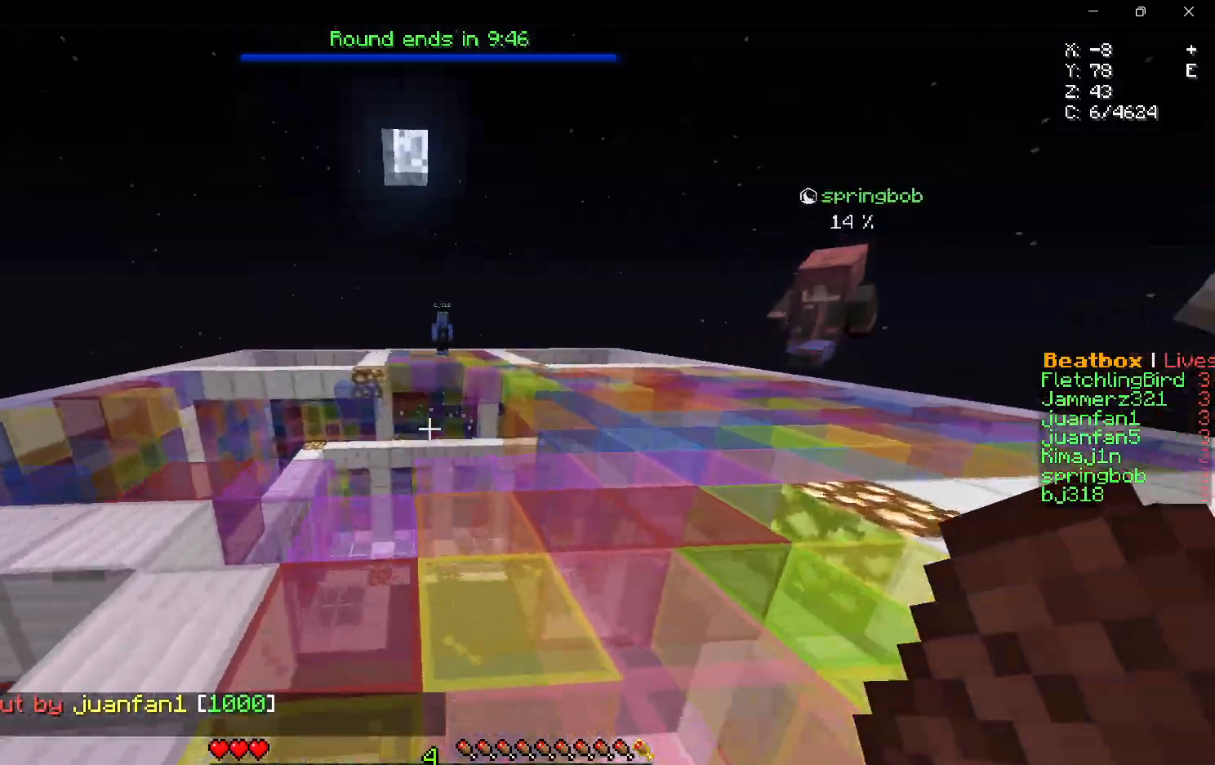
{"keys": ["w"], "mouse": ["right"], "events": [[217, "mouse_right", "down"]]}
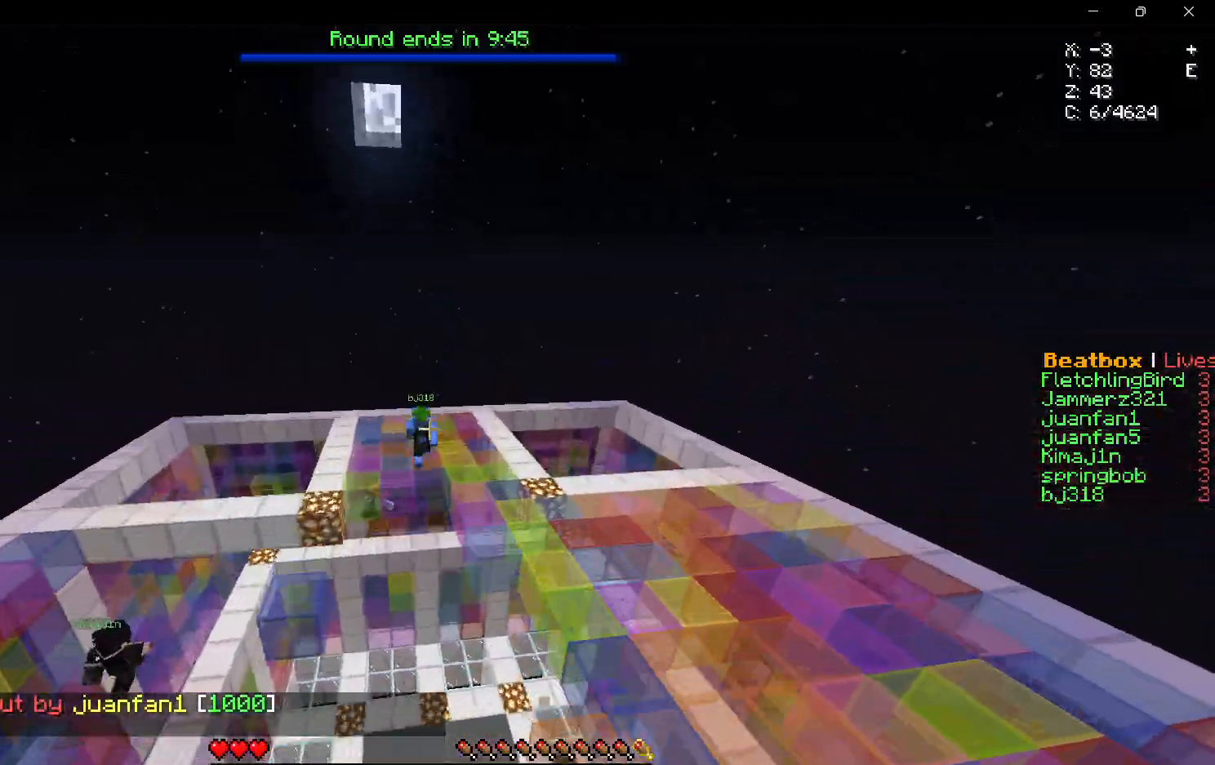
{"keys": ["a", "d"], "mouse": ["left"], "events": [[183, "a", "down"], [183, "mouse_right", "up"], [283, "w", "up"], [400, "d", "down"], [450, "mouse_left", "down"]]}
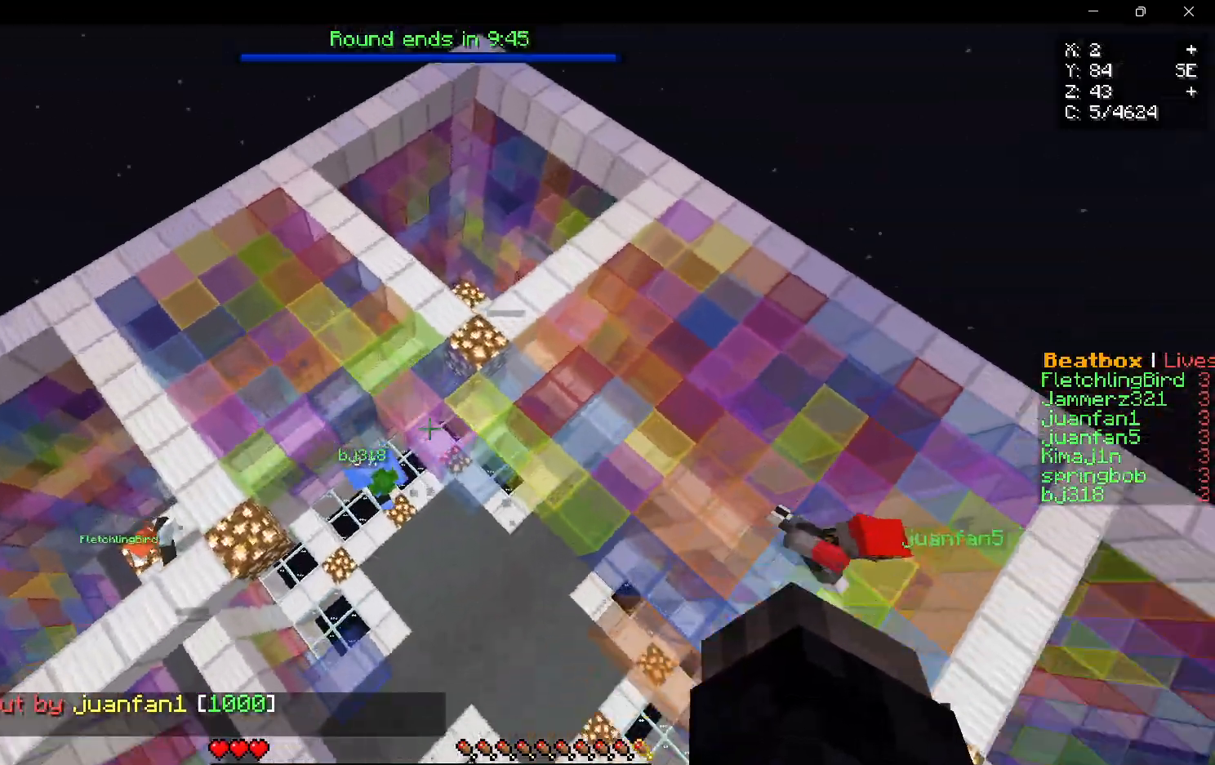
{"keys": ["d", "w"], "mouse": ["left"], "events": [[50, "mouse_left", "up"], [100, "mouse_left", "down"], [117, "a", "up"], [217, "w", "down"]]}
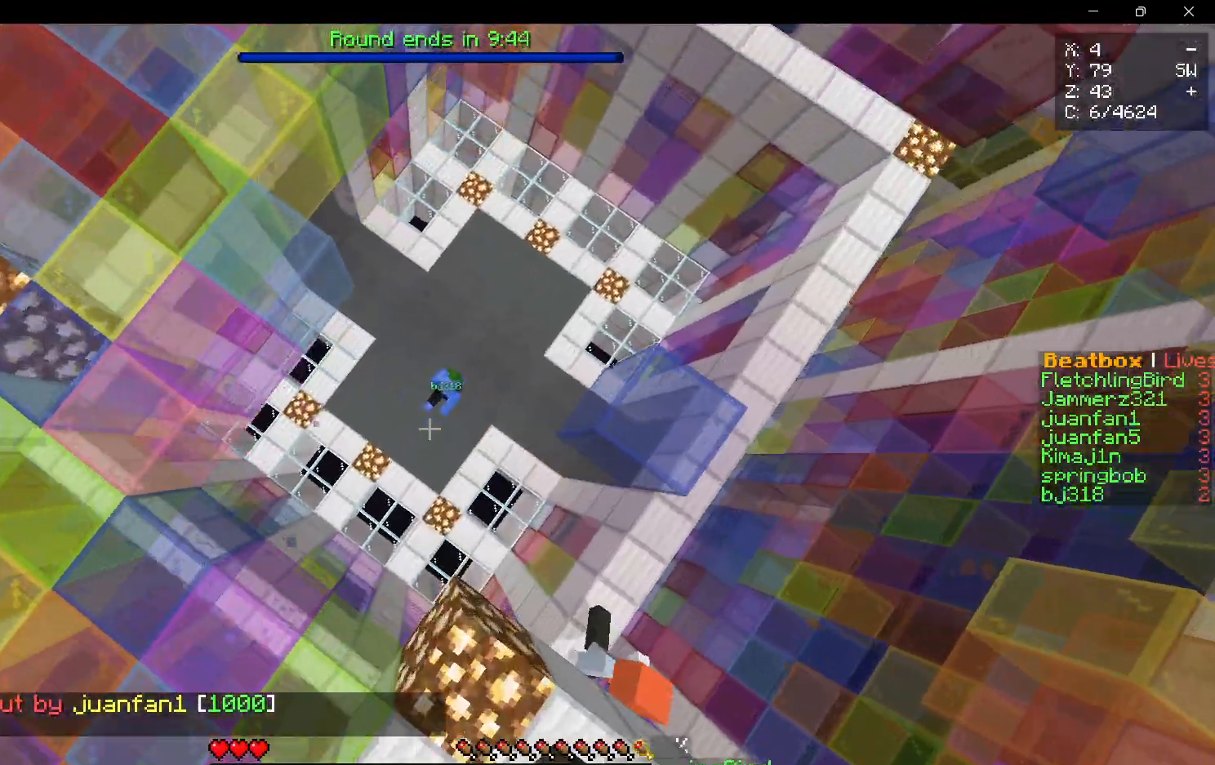
{"keys": ["w"], "mouse": [], "events": [[33, "d", "up"], [100, "mouse_left", "up"], [150, "mouse_left", "down"], [267, "mouse_left", "up"], [317, "mouse_left", "down"], [467, "mouse_left", "up"]]}
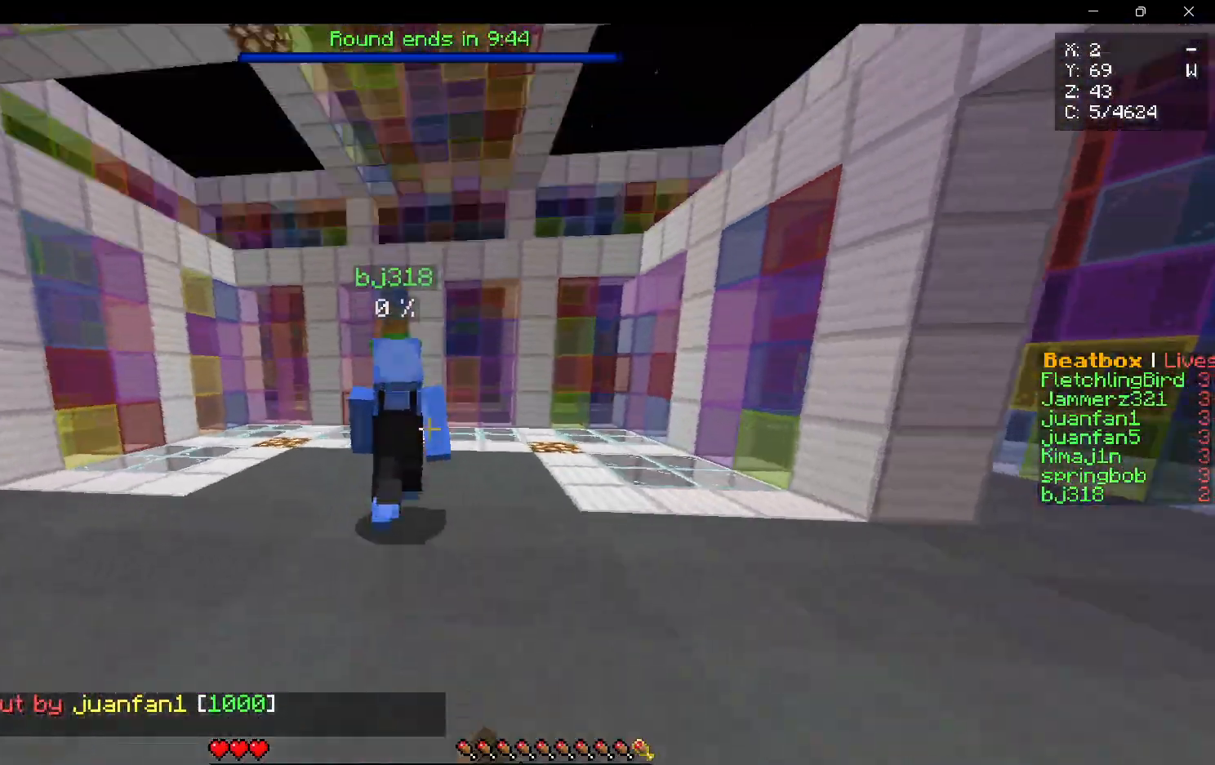
{"keys": ["w"], "mouse": ["left"], "events": [[83, "mouse_left", "down"], [433, "mouse_left", "up"], [467, "mouse_left", "down"]]}
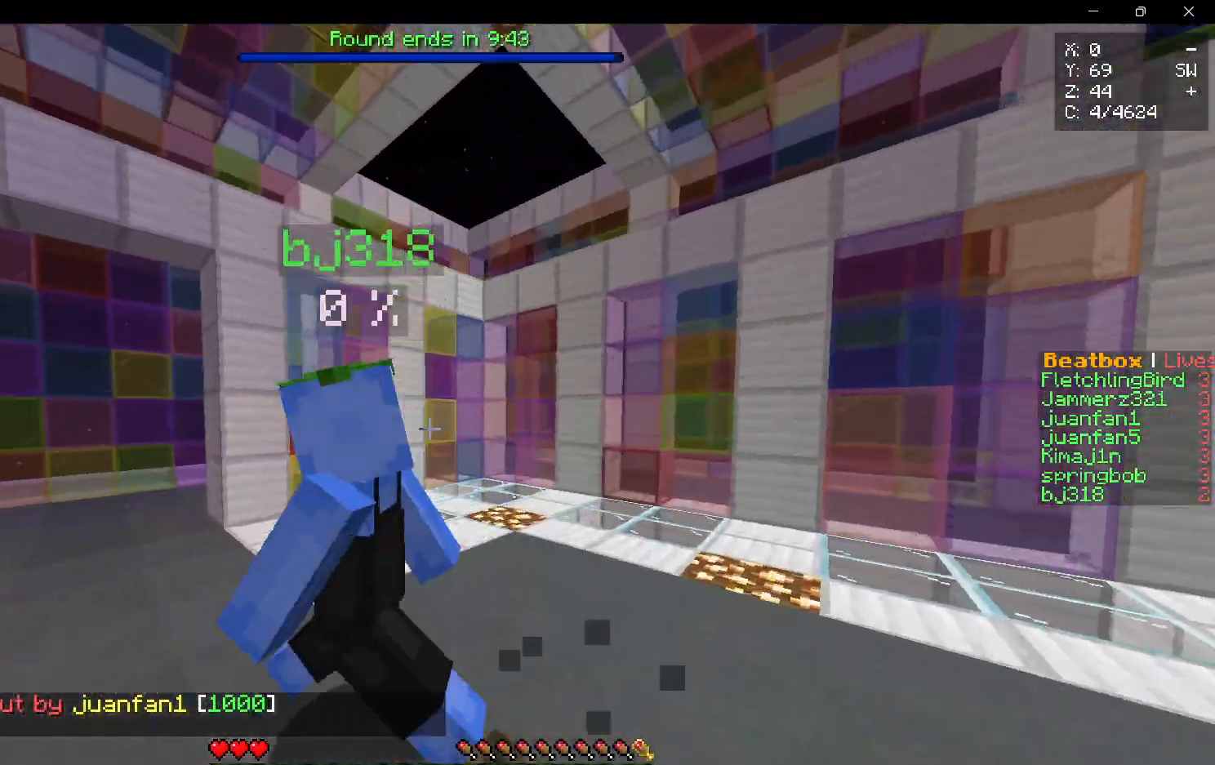
{"keys": ["w"], "mouse": ["left"], "events": []}
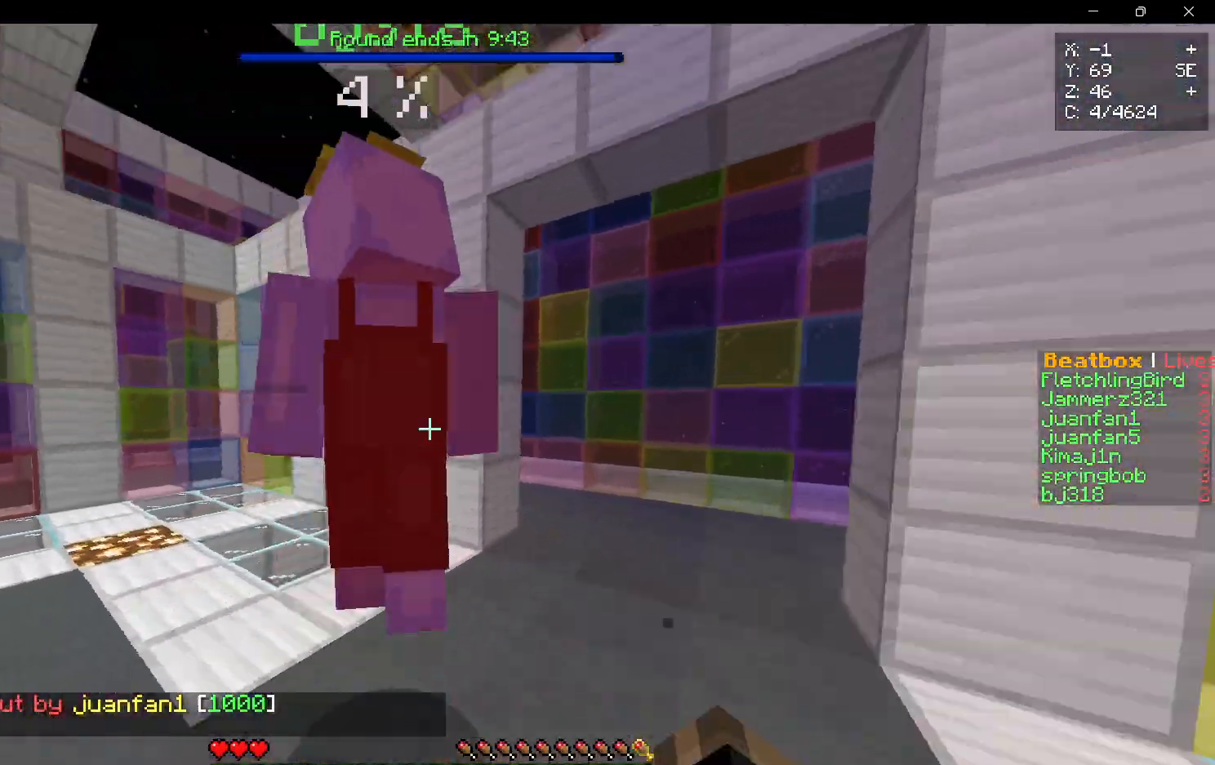
{"keys": ["w"], "mouse": ["left"], "events": [[183, "d", "down"], [317, "d", "up"]]}
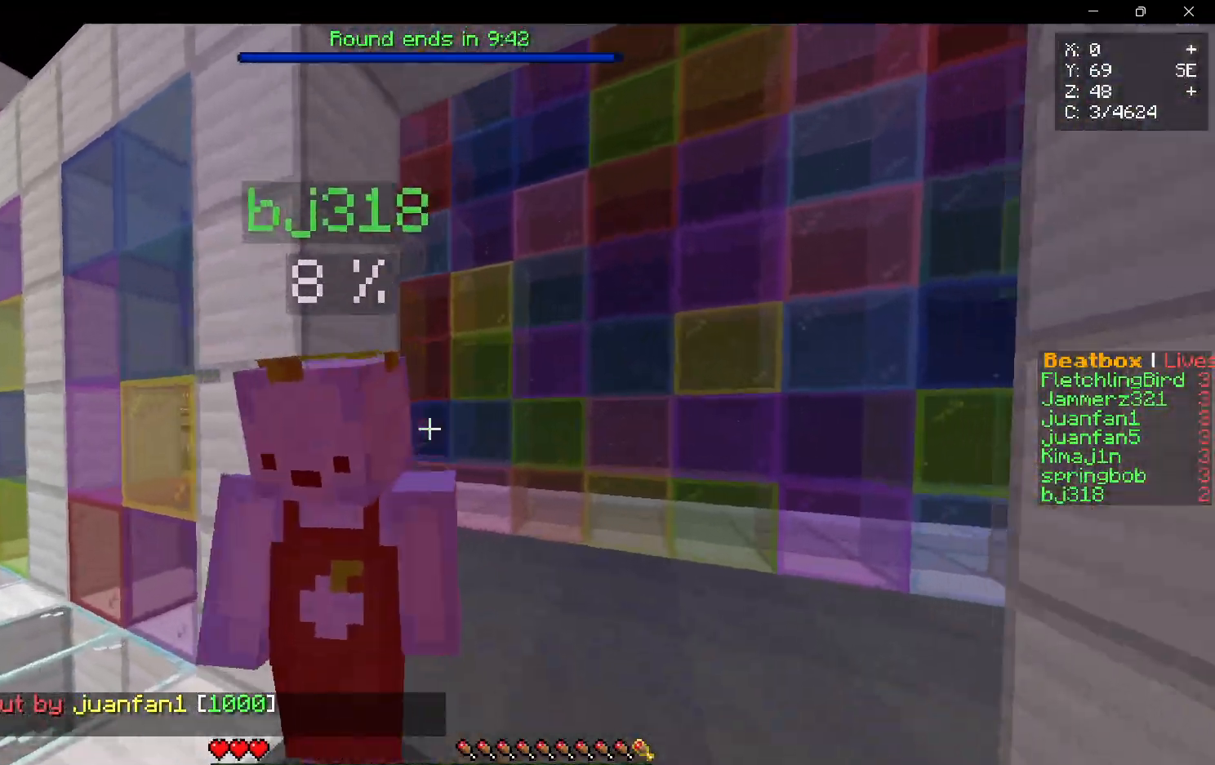
{"keys": ["d", "w"], "mouse": ["left"], "events": [[117, "w", "up"], [200, "d", "down"], [350, "w", "down"]]}
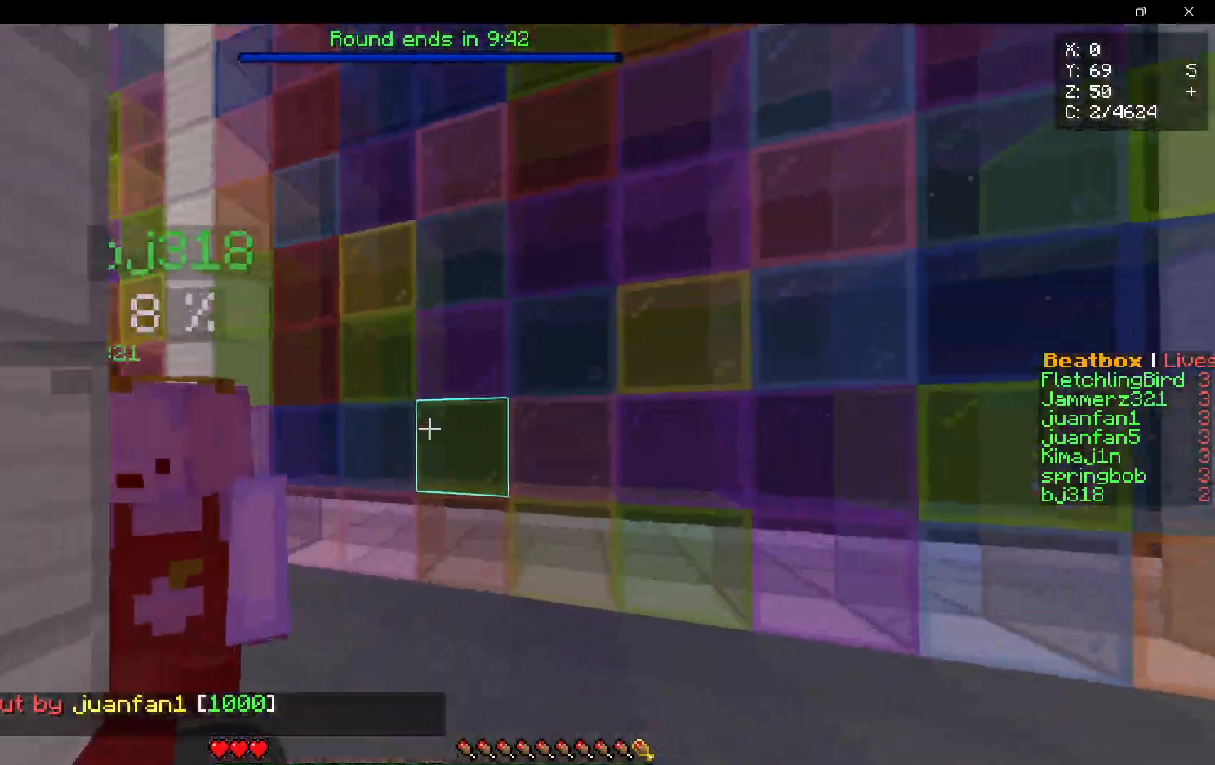
{"keys": ["d", "w"], "mouse": ["left"], "events": [[33, "d", "up"], [150, "d", "down"], [167, "w", "up"], [267, "w", "down"]]}
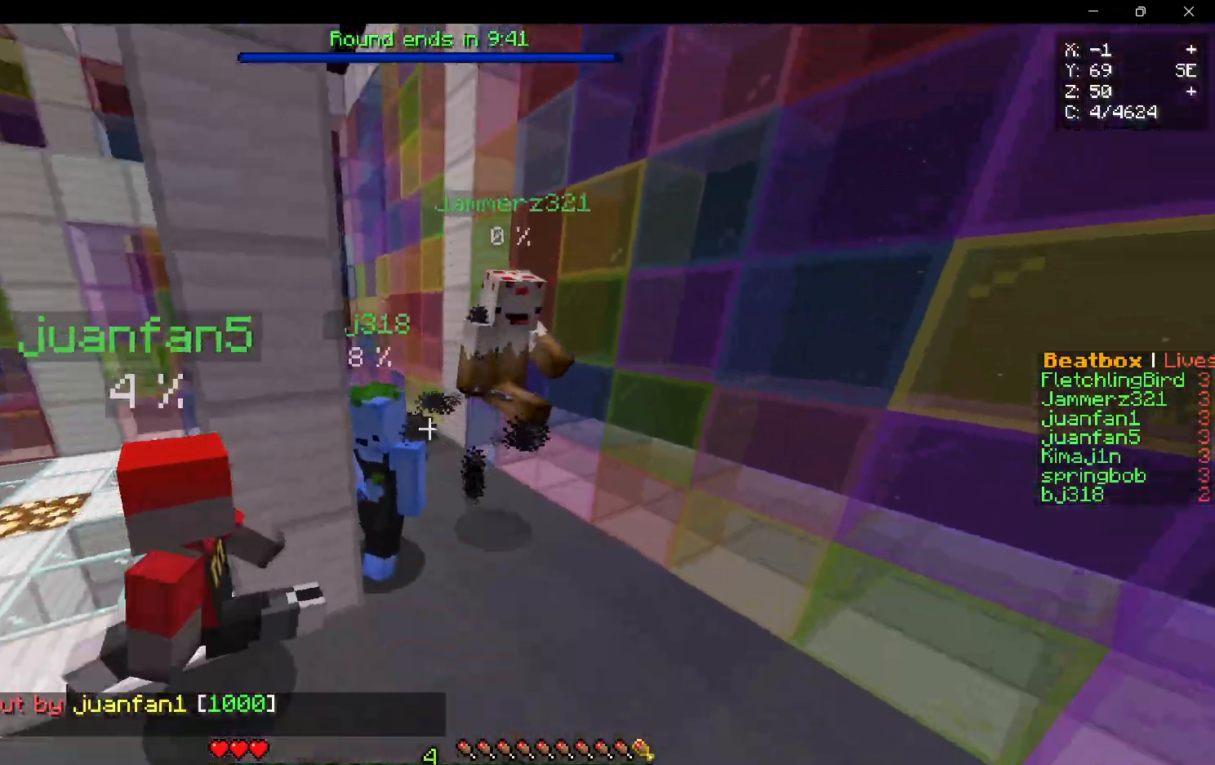
{"keys": ["w"], "mouse": [], "events": [[50, "d", "up"], [267, "d", "down"], [367, "mouse_left", "up"], [500, "d", "up"]]}
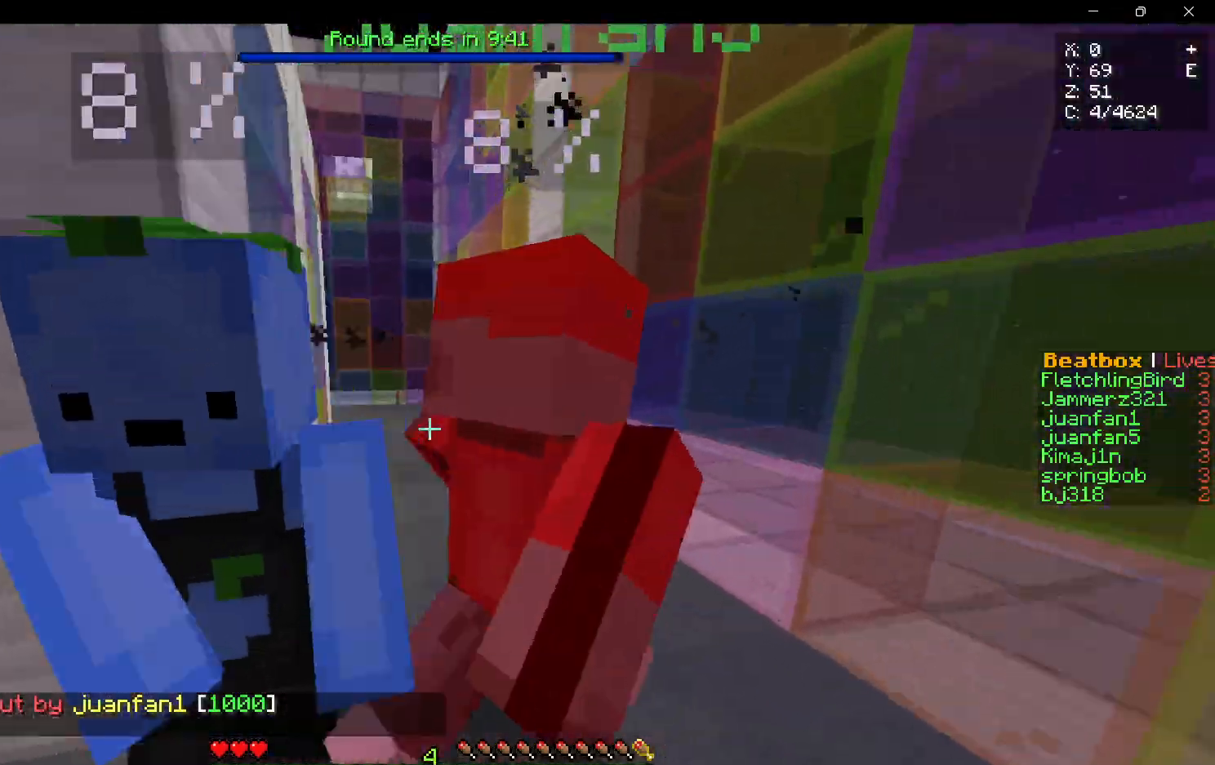
{"keys": ["a", "w"], "mouse": ["left"], "events": [[50, "a", "down"], [100, "mouse_left", "down"], [150, "w", "up"], [217, "mouse_left", "up"], [250, "mouse_left", "down"], [400, "w", "down"]]}
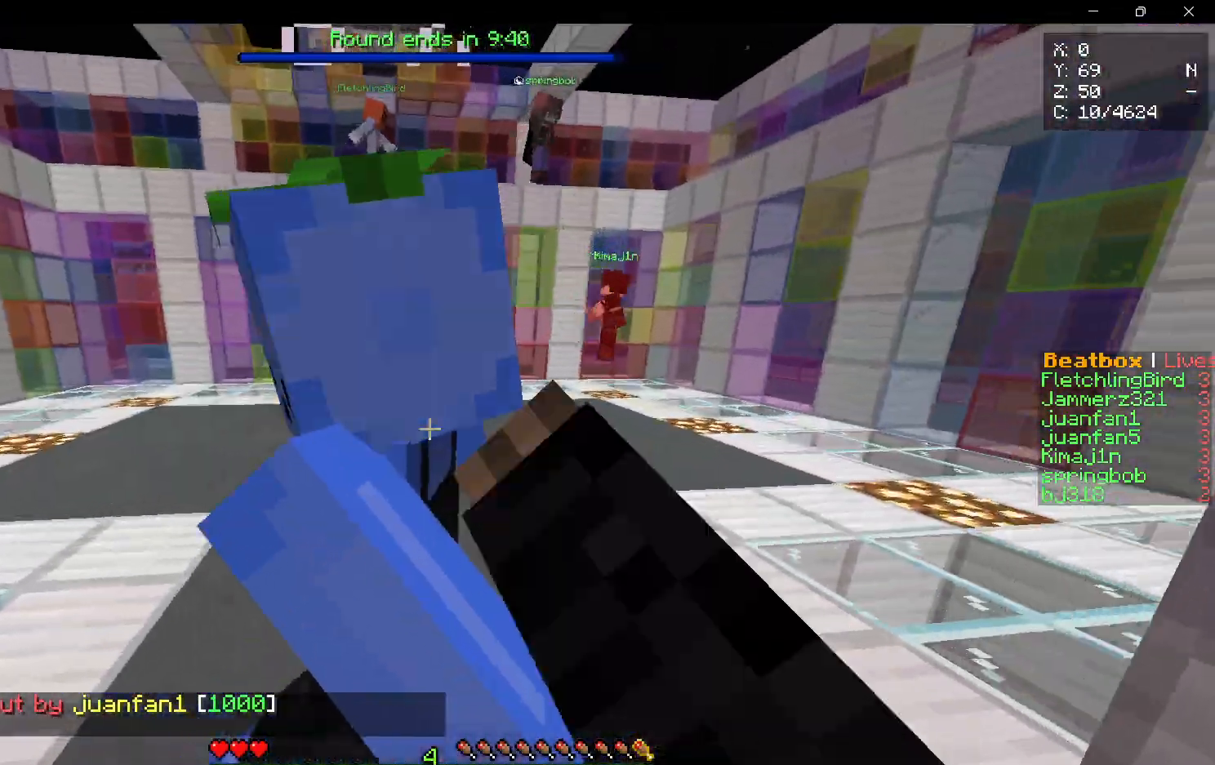
{"keys": ["a", "w"], "mouse": ["left"], "events": [[200, "mouse_left", "up"], [233, "mouse_left", "down"], [333, "w", "up"], [417, "w", "down"]]}
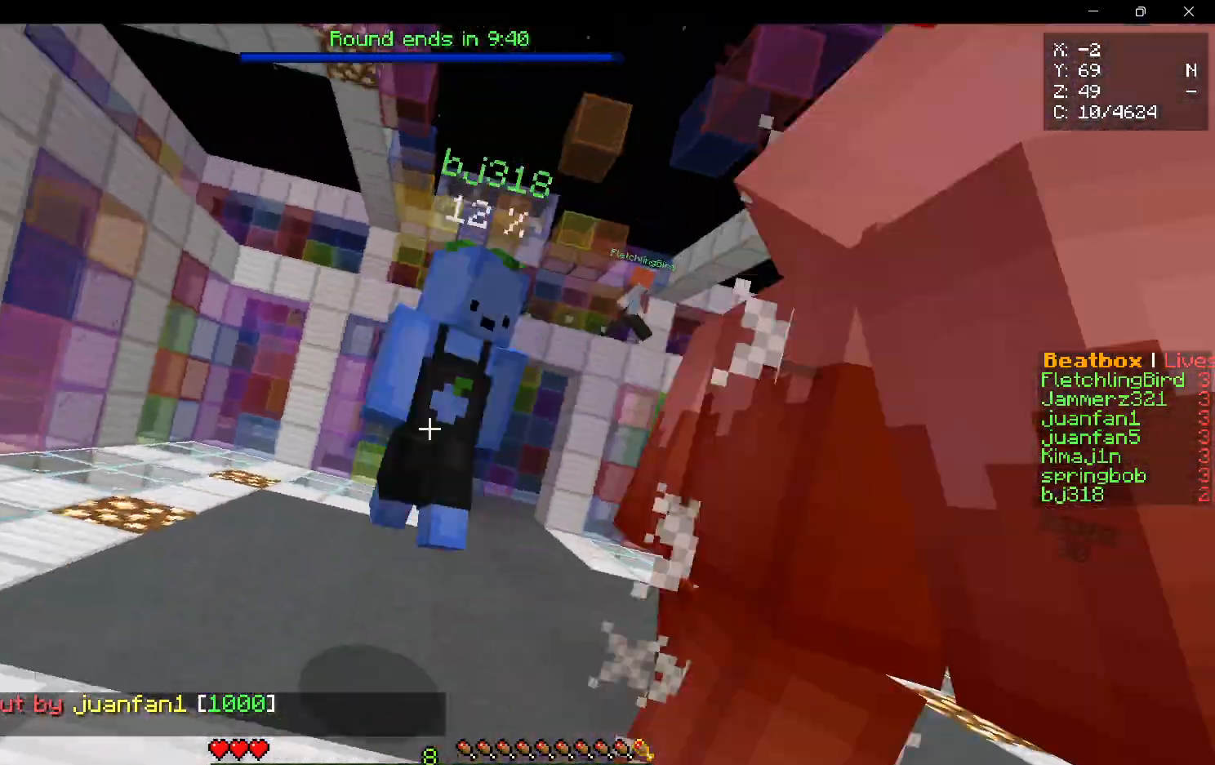
{"keys": ["w"], "mouse": [], "events": [[133, "mouse_left", "up"], [200, "mouse_left", "down"], [217, "a", "up"], [317, "mouse_left", "up"]]}
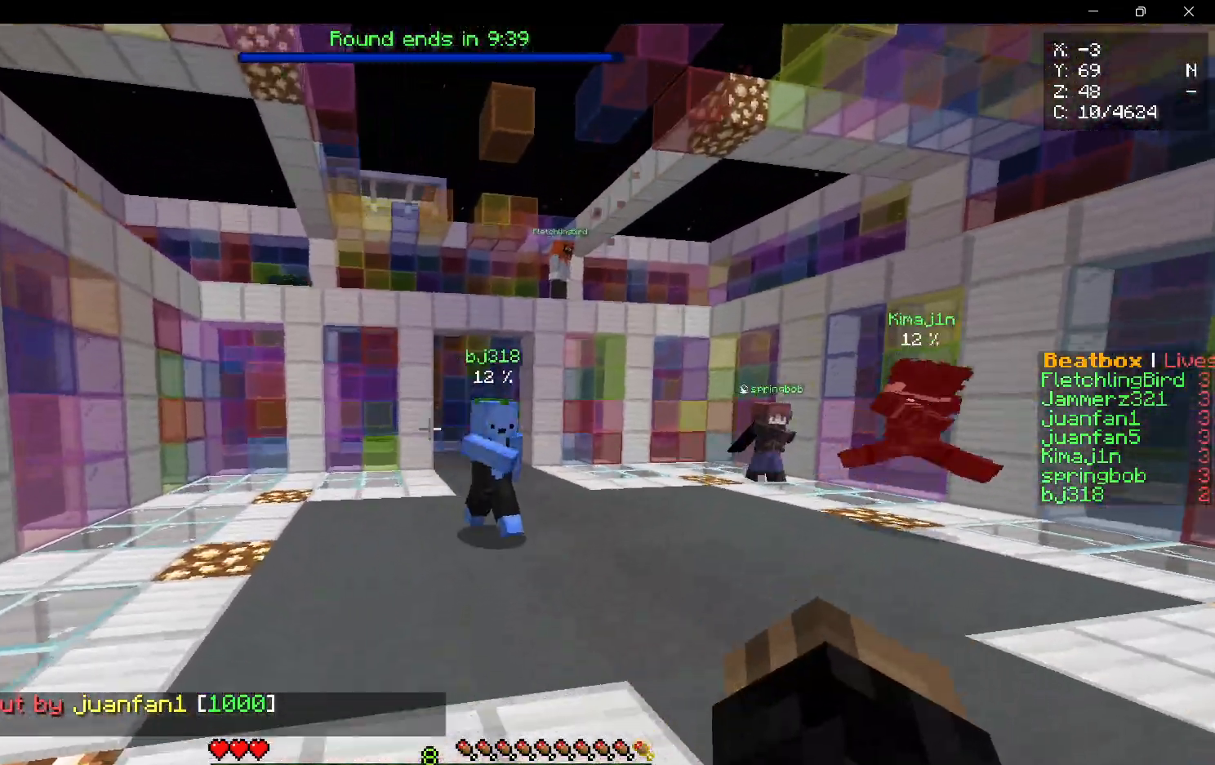
{"keys": ["w"], "mouse": [], "events": [[200, "mouse_left", "down"], [467, "mouse_left", "up"]]}
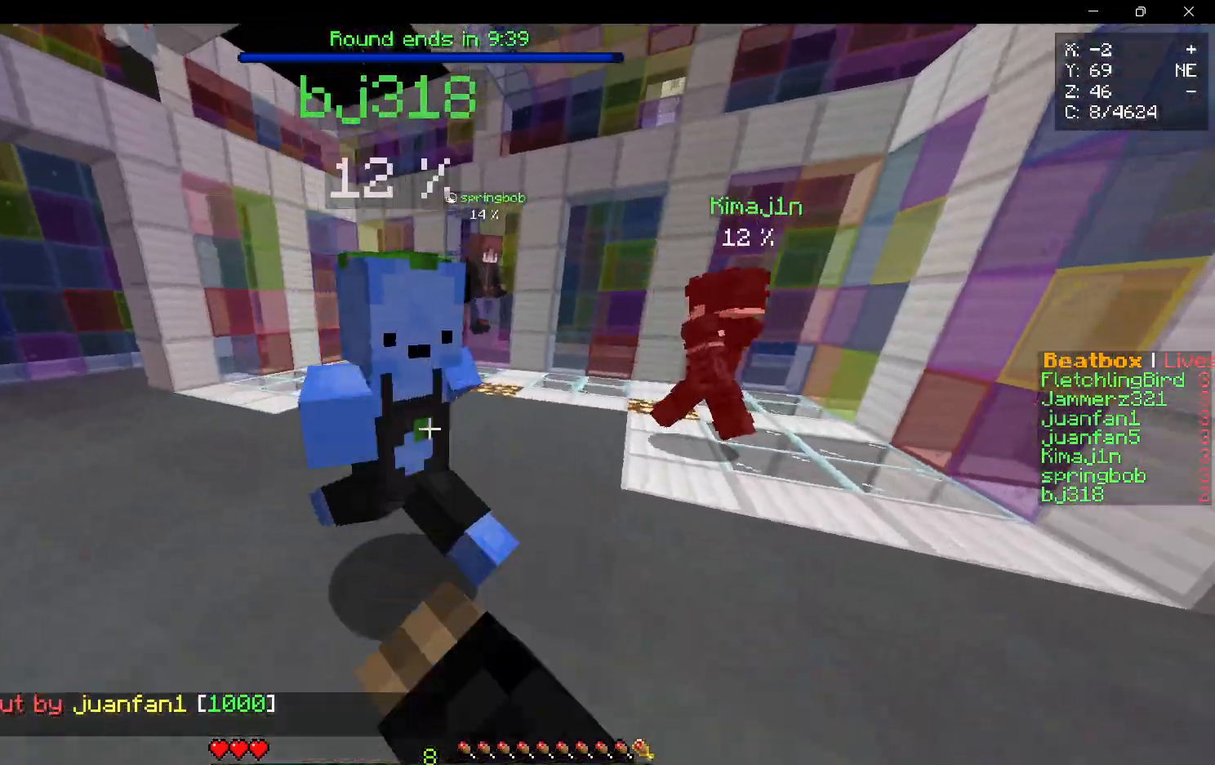
{"keys": ["w"], "mouse": [], "events": [[33, "mouse_left", "down"], [267, "w", "up"], [350, "w", "down"], [467, "mouse_left", "up"]]}
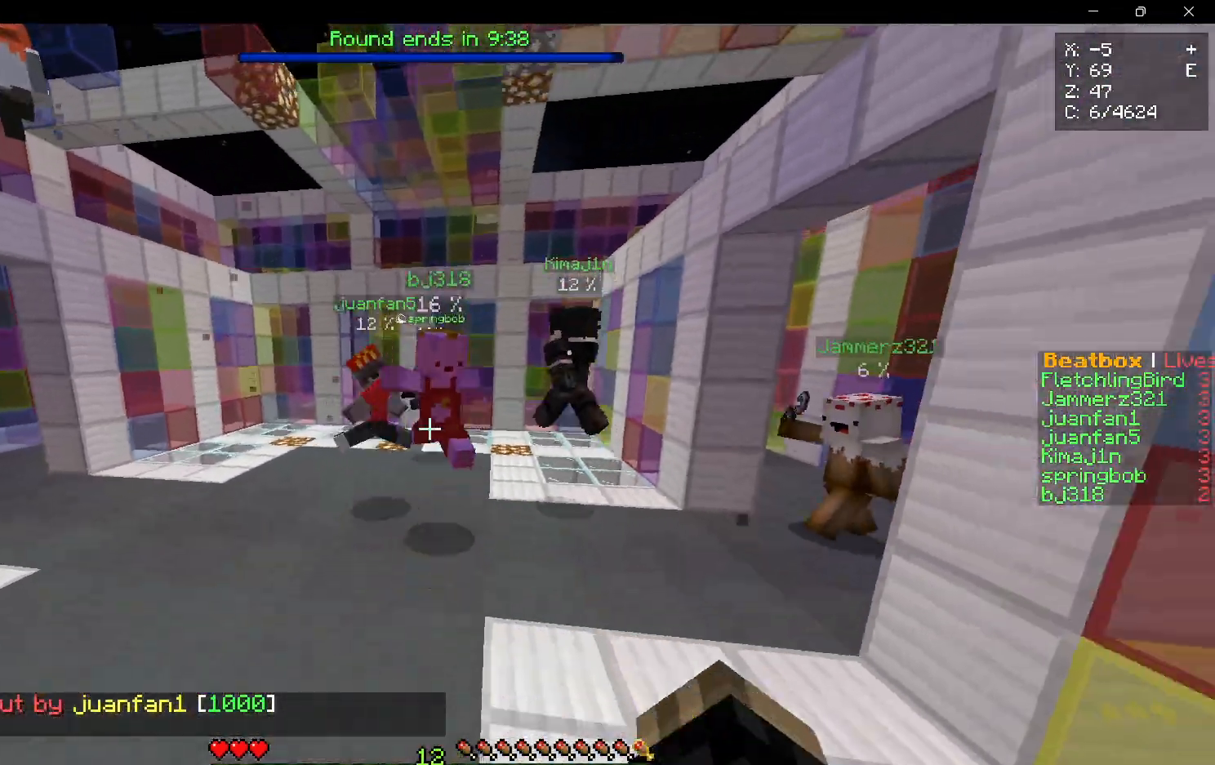
{"keys": ["w"], "mouse": [], "events": []}
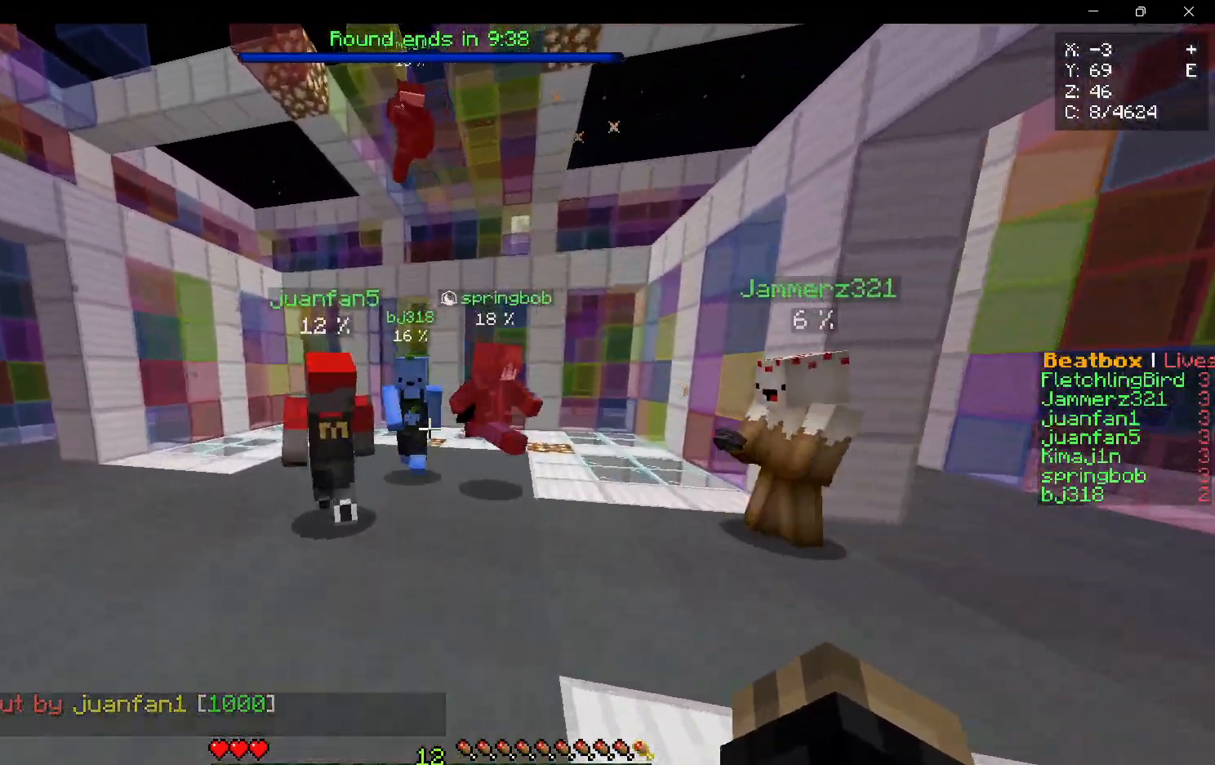
{"keys": ["a", "w"], "mouse": [], "events": [[67, "d", "down"], [267, "d", "up"], [450, "a", "down"]]}
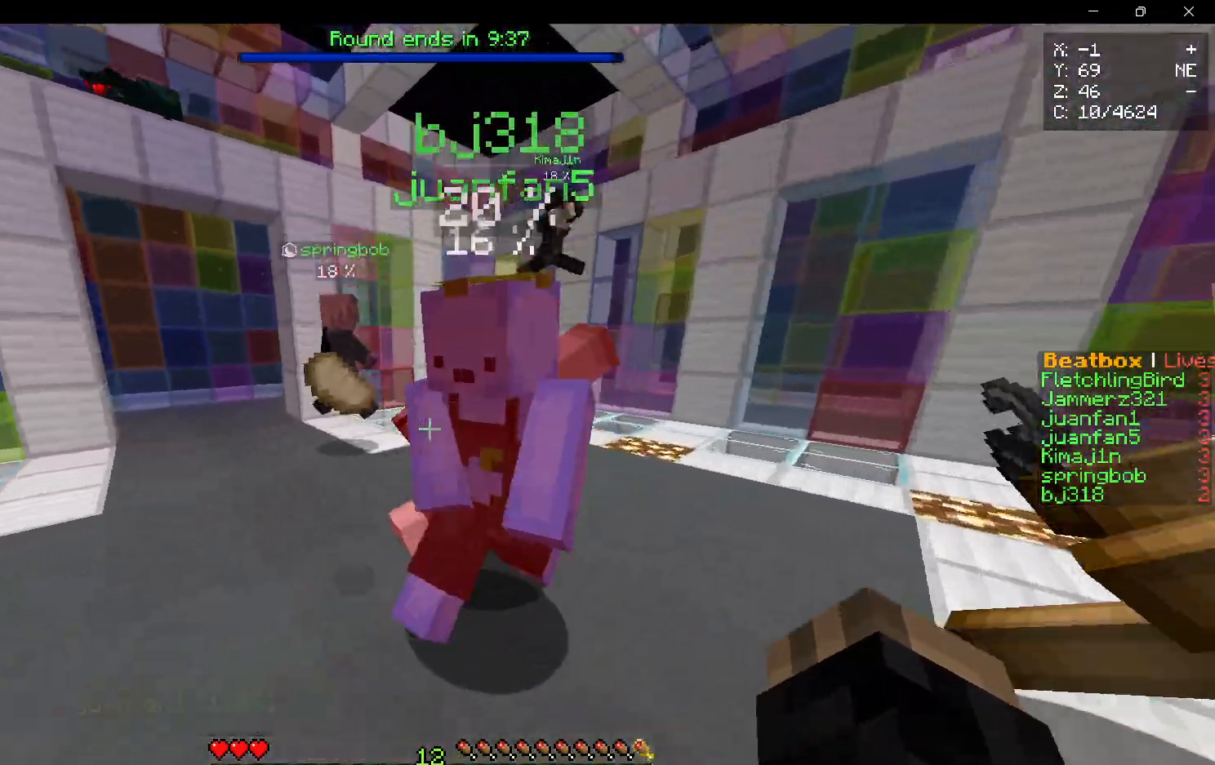
{"keys": ["d"], "mouse": ["left"], "events": [[183, "mouse_left", "down"], [217, "w", "up"], [400, "a", "up"], [400, "d", "down"]]}
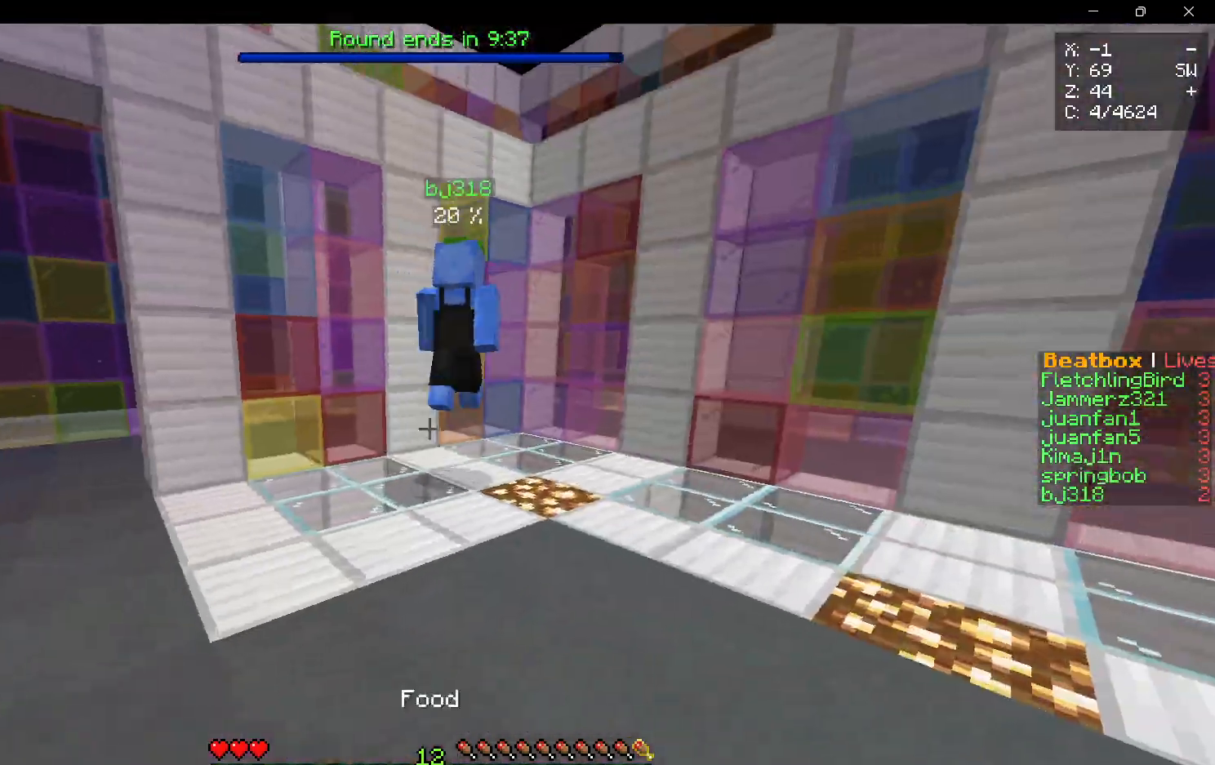
{"keys": ["w"], "mouse": [], "events": [[17, "w", "down"], [133, "mouse_left", "up"], [250, "d", "up"]]}
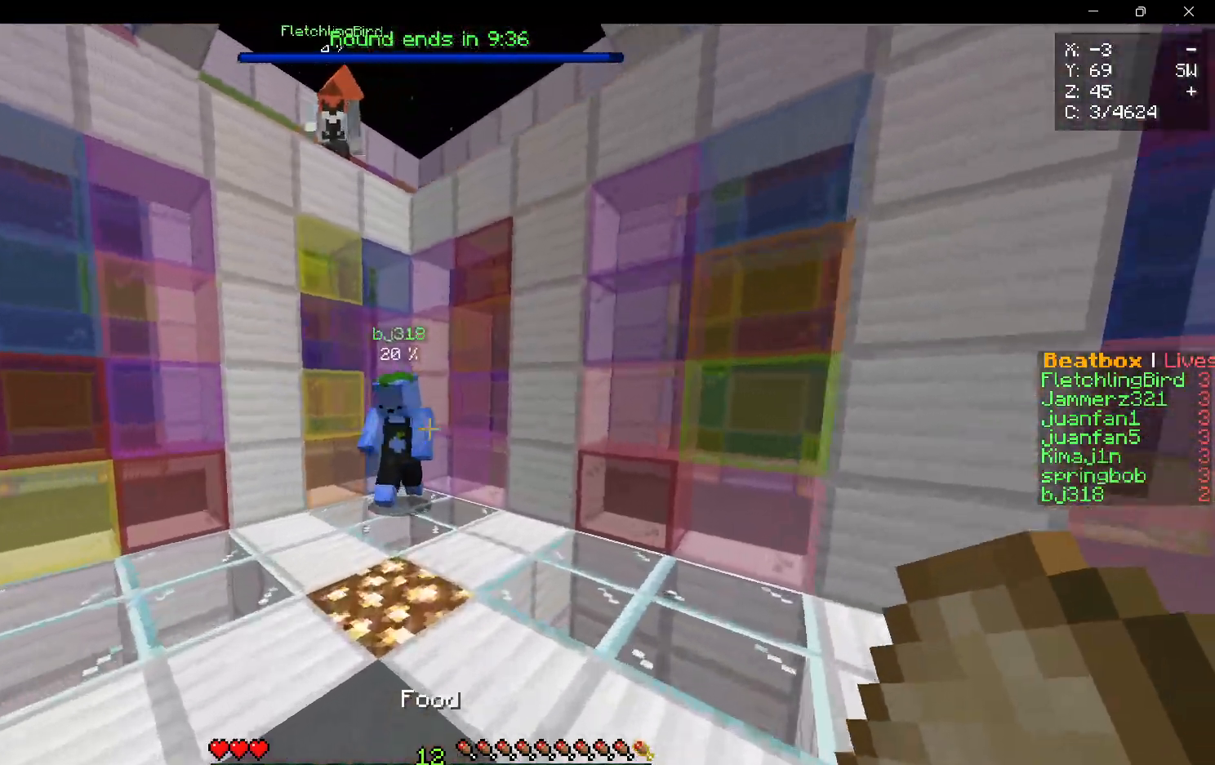
{"keys": ["a", "w"], "mouse": ["left"], "events": [[17, "d", "down"], [200, "mouse_left", "down"], [400, "a", "down"], [433, "d", "up"]]}
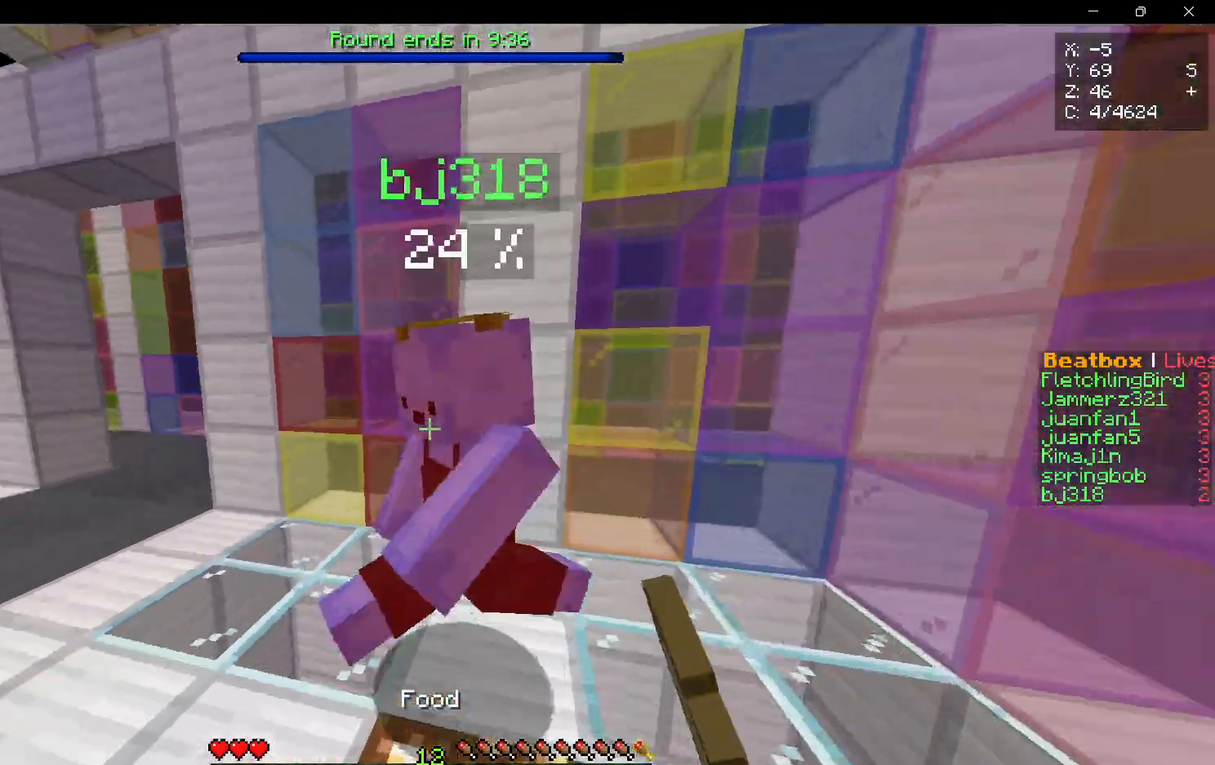
{"keys": ["a", "w"], "mouse": ["left"], "events": [[100, "w", "up"], [217, "w", "down"]]}
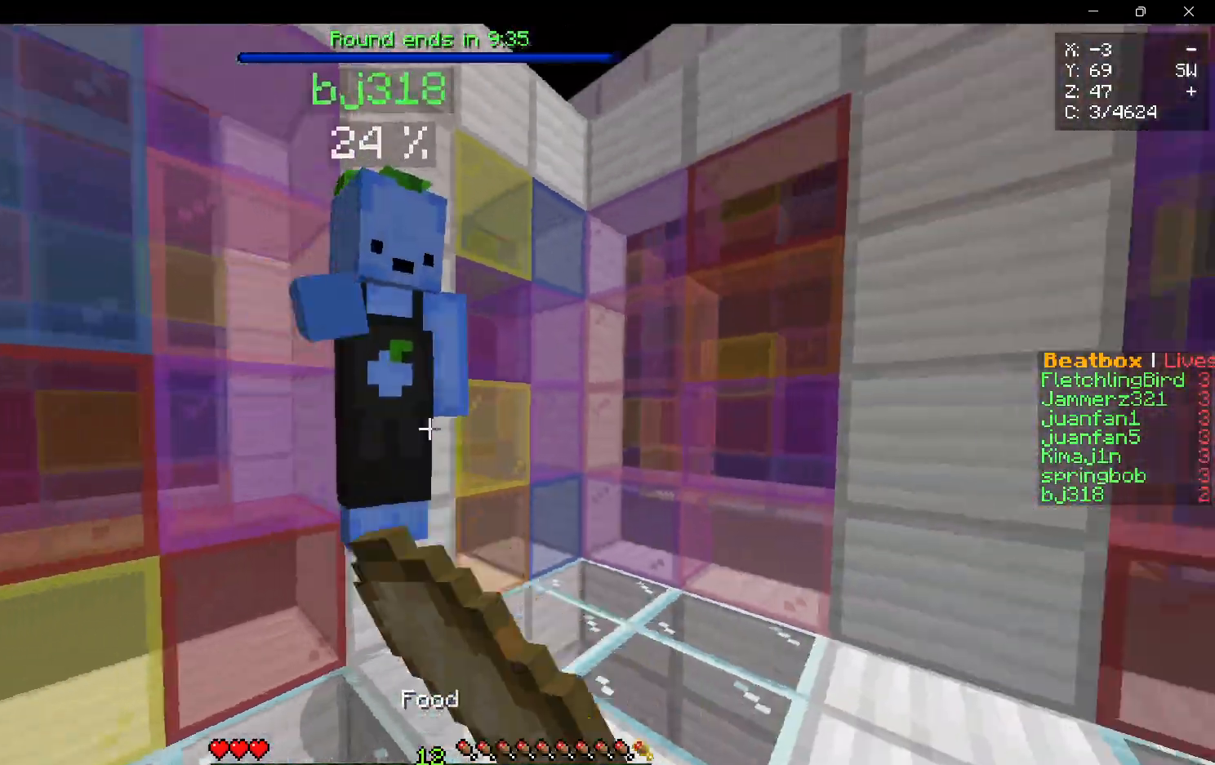
{"keys": ["d"], "mouse": [], "events": [[333, "a", "up"], [400, "d", "down"], [417, "mouse_left", "up"], [417, "w", "up"]]}
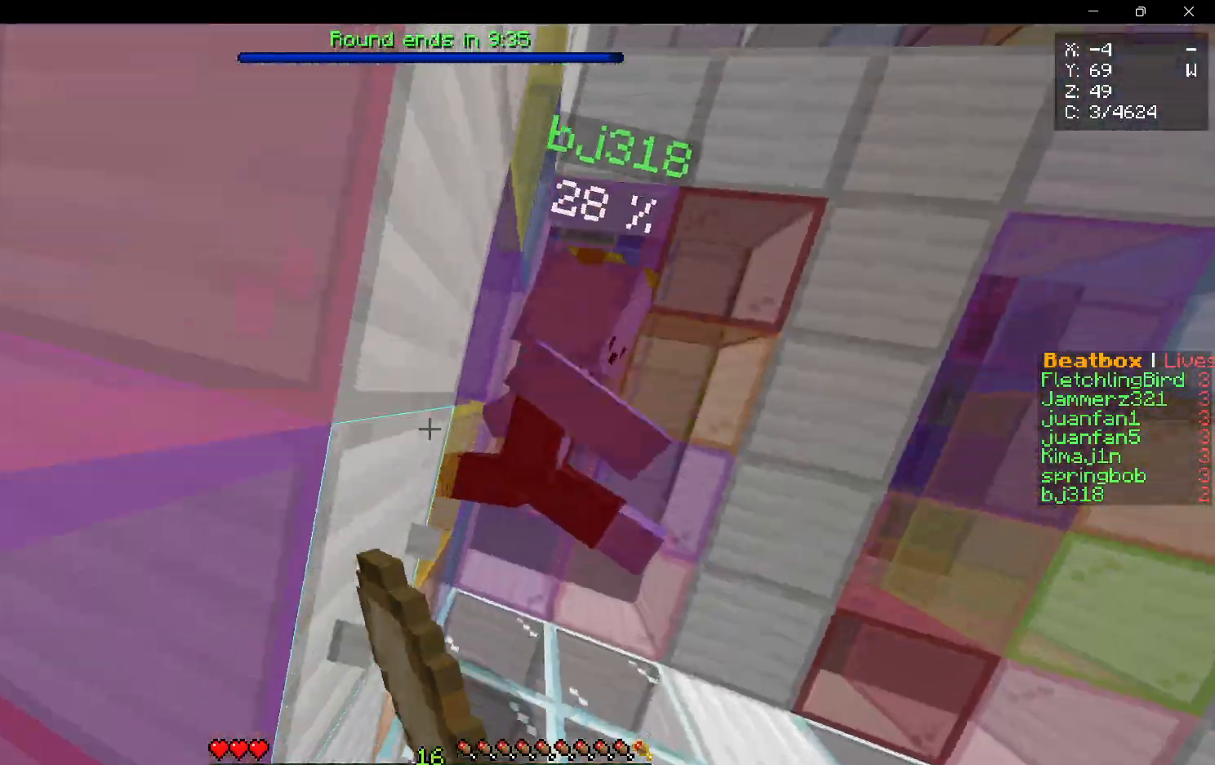
{"keys": ["d", "w"], "mouse": ["left"], "events": [[33, "w", "down"], [100, "mouse_left", "down"]]}
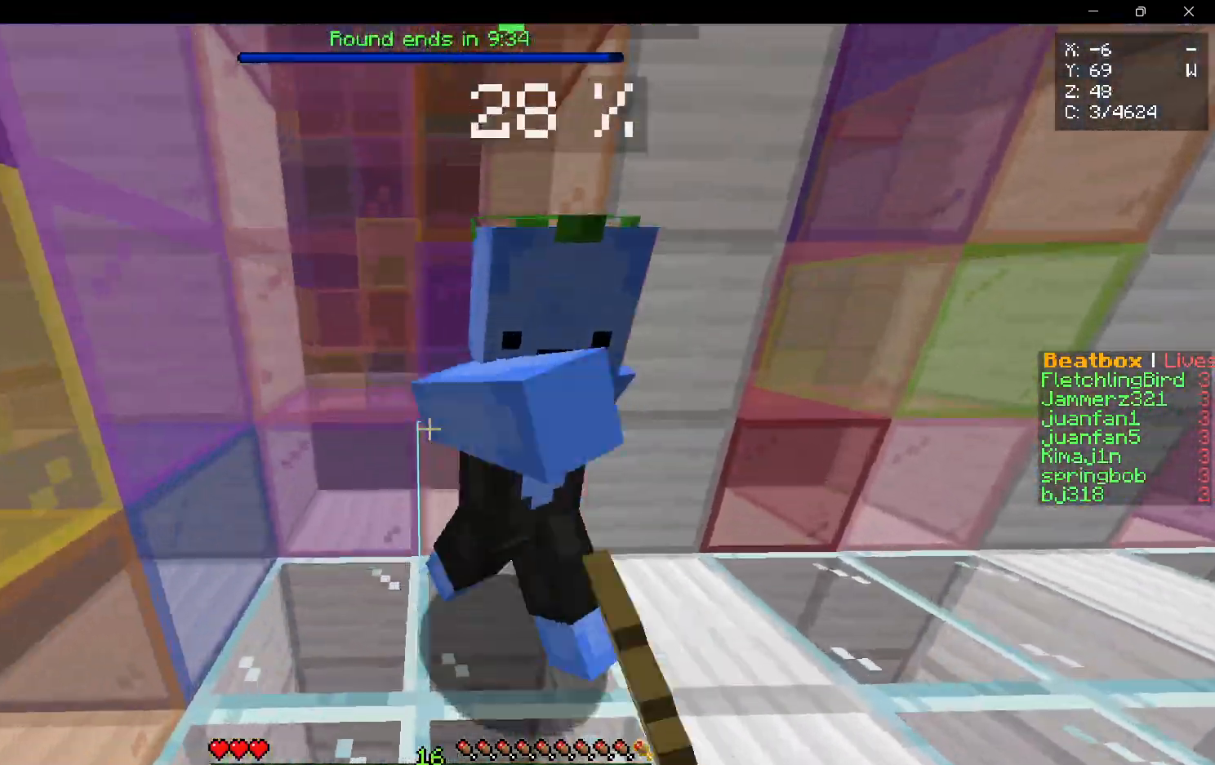
{"keys": ["d", "w"], "mouse": [], "events": [[83, "w", "up"], [317, "w", "down"], [467, "mouse_left", "up"]]}
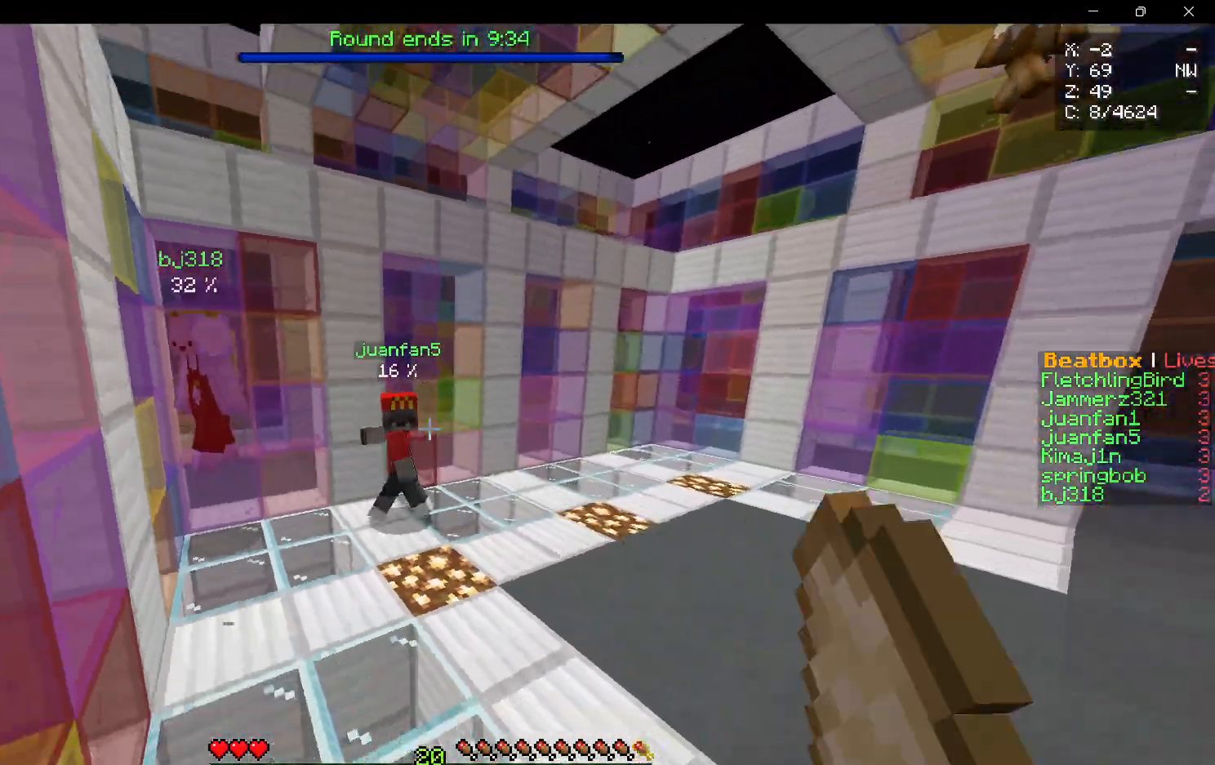
{"keys": ["w"], "mouse": [], "events": [[217, "d", "up"]]}
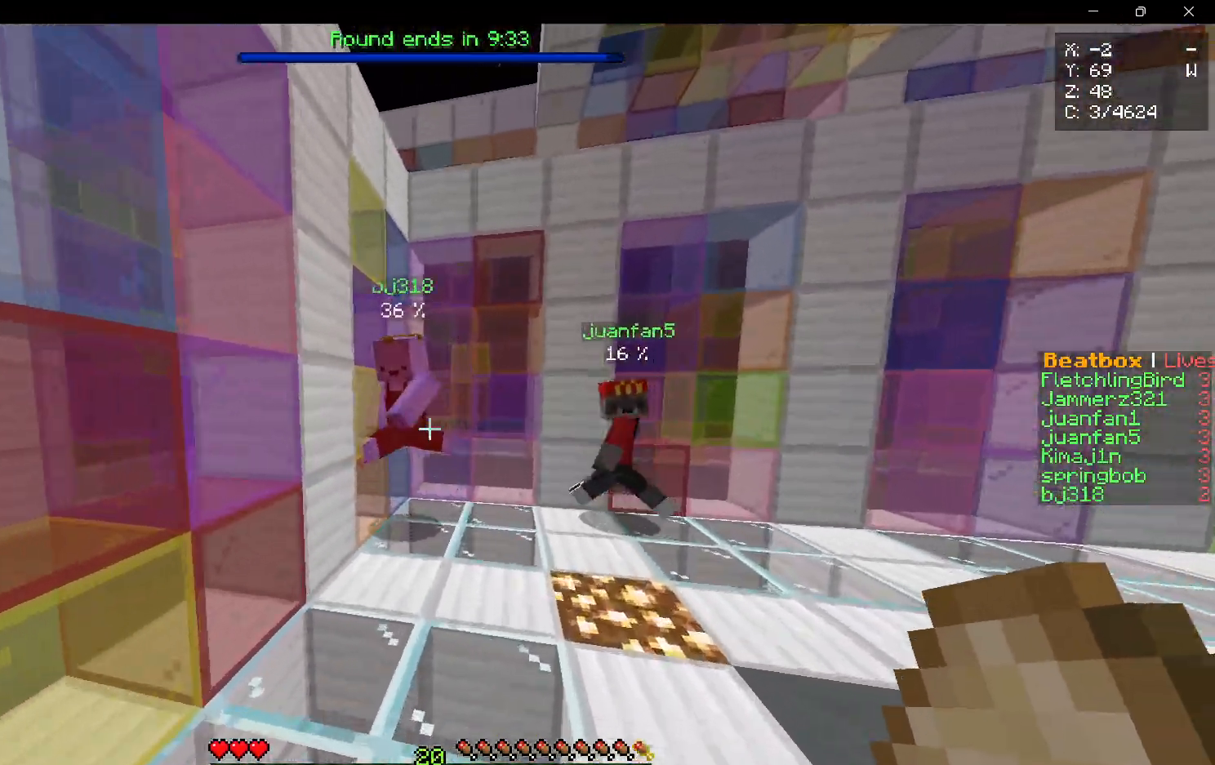
{"keys": ["s"], "mouse": ["left"], "events": [[200, "mouse_left", "down"], [283, "s", "down"], [317, "w", "up"]]}
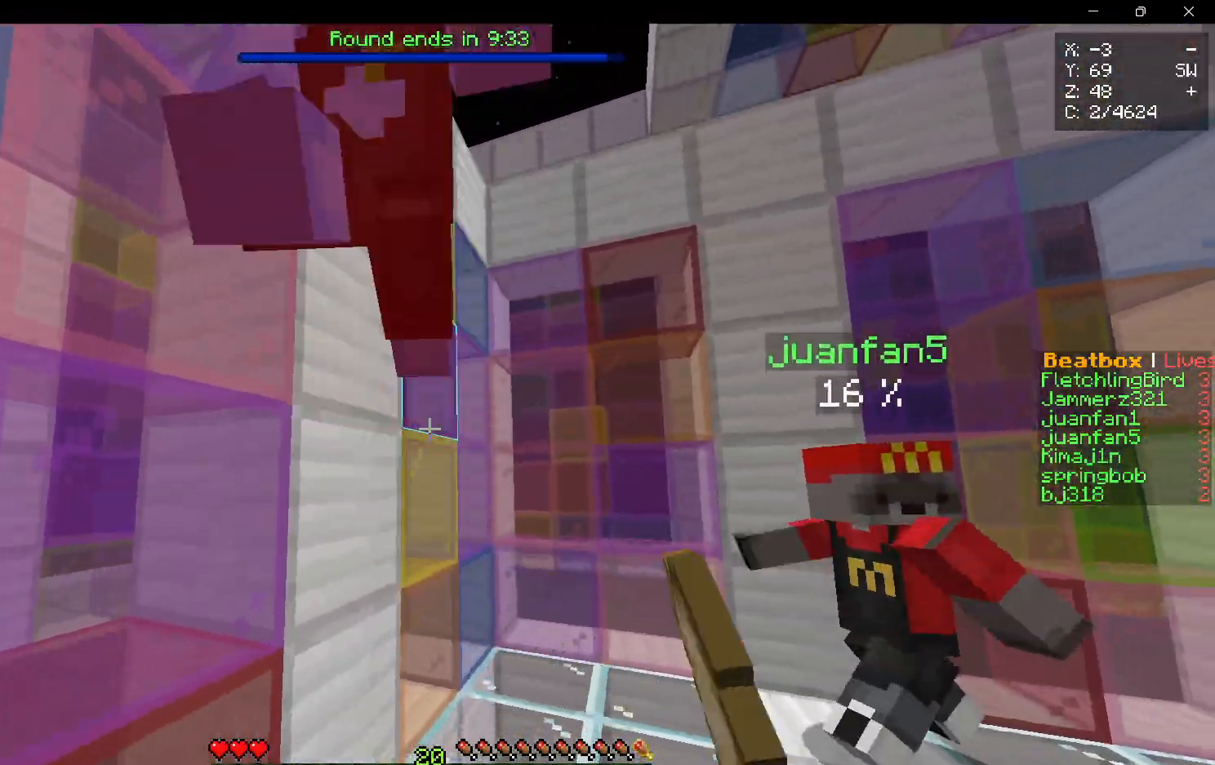
{"keys": ["a", "w"], "mouse": [], "events": [[33, "w", "down"], [67, "s", "up"], [83, "mouse_left", "up"], [150, "mouse_left", "down"], [200, "s", "down"], [200, "w", "up"], [233, "mouse_left", "up"], [317, "mouse_left", "down"], [350, "a", "down"], [350, "w", "down"], [400, "s", "up"], [450, "mouse_left", "up"]]}
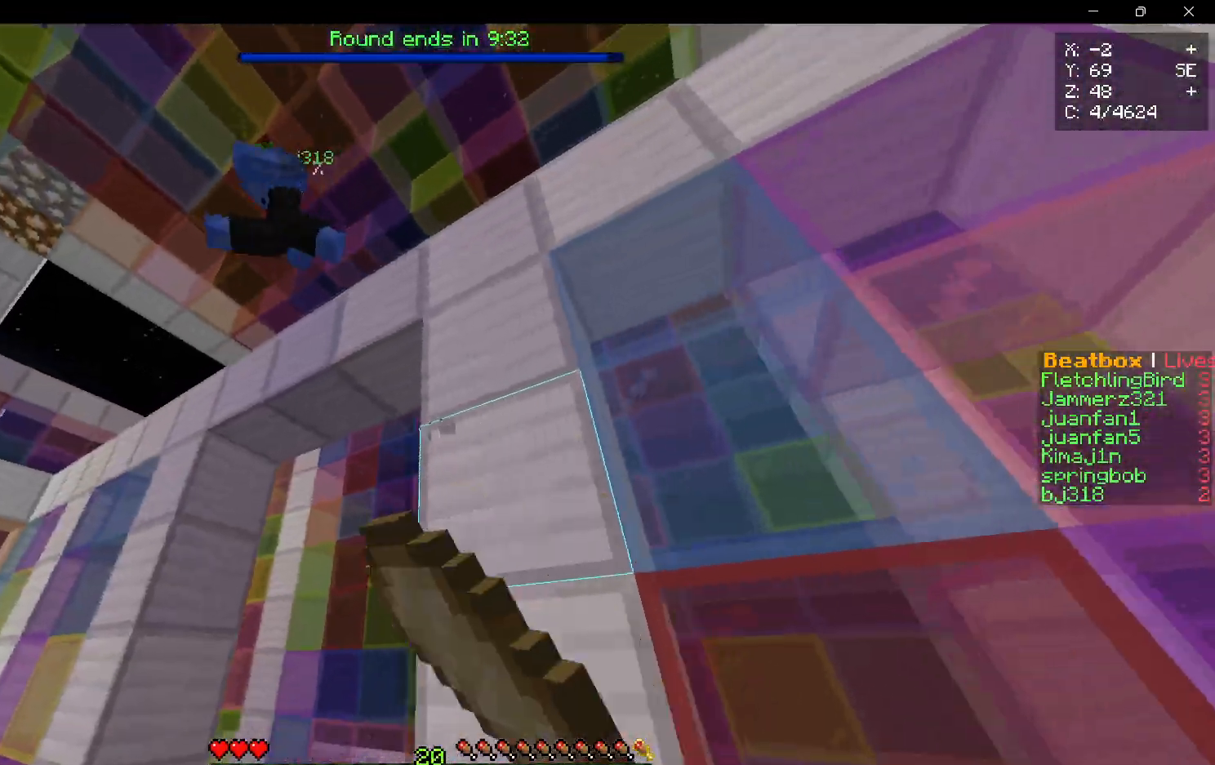
{"keys": ["a", "w"], "mouse": ["left"], "events": [[33, "mouse_left", "down"], [100, "mouse_left", "up"], [167, "mouse_left", "down"]]}
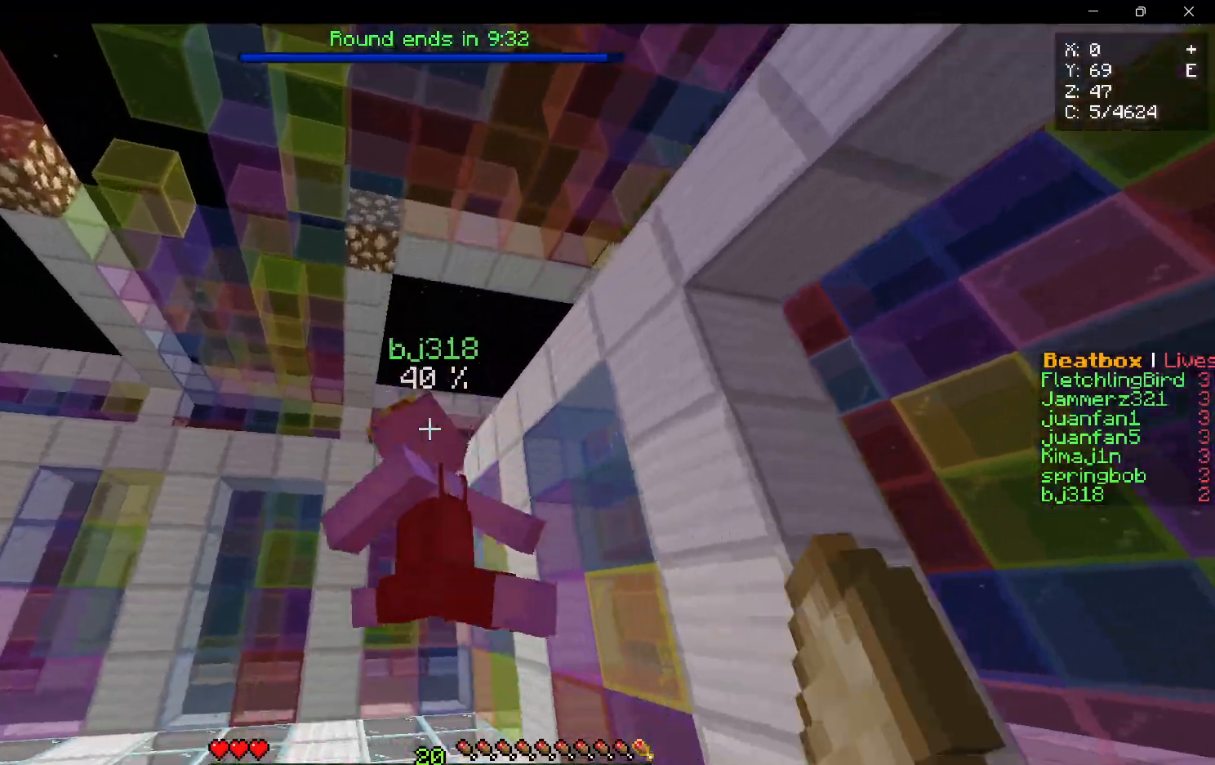
{"keys": ["a", "w"], "mouse": [], "events": [[400, "mouse_left", "up"]]}
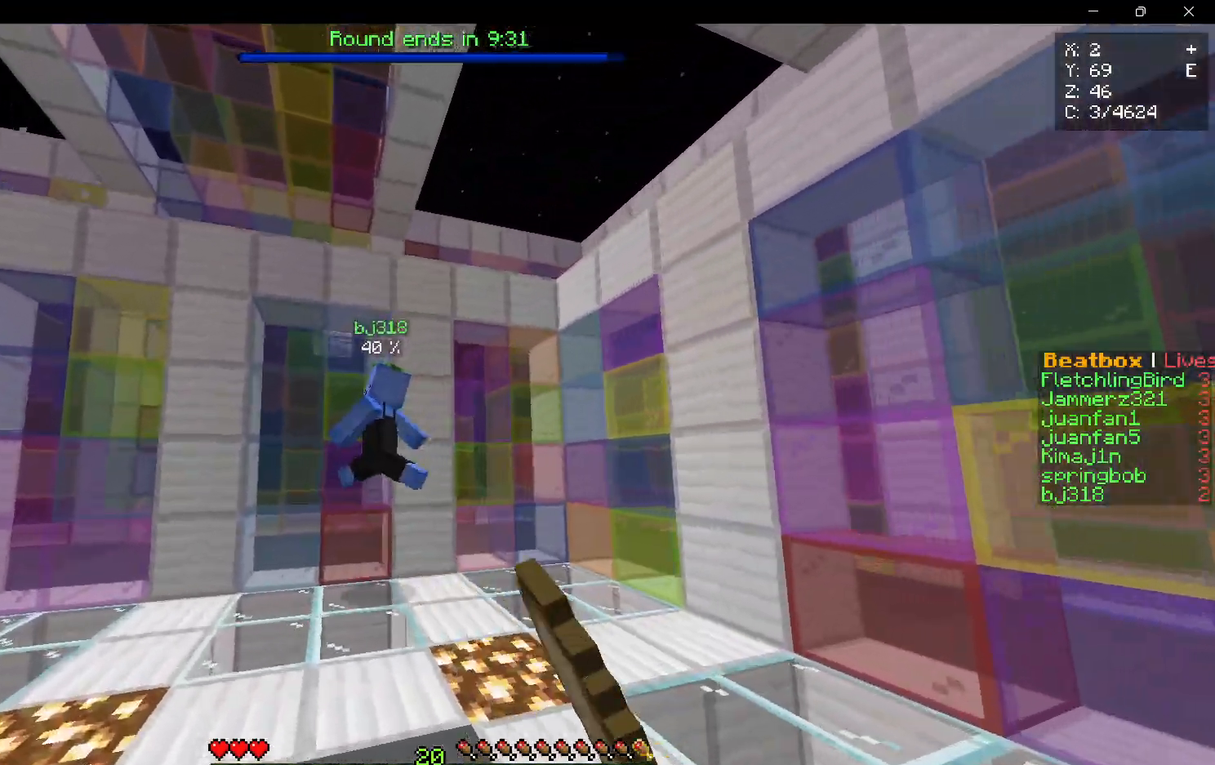
{"keys": ["a", "w"], "mouse": ["left"], "events": [[350, "mouse_left", "down"]]}